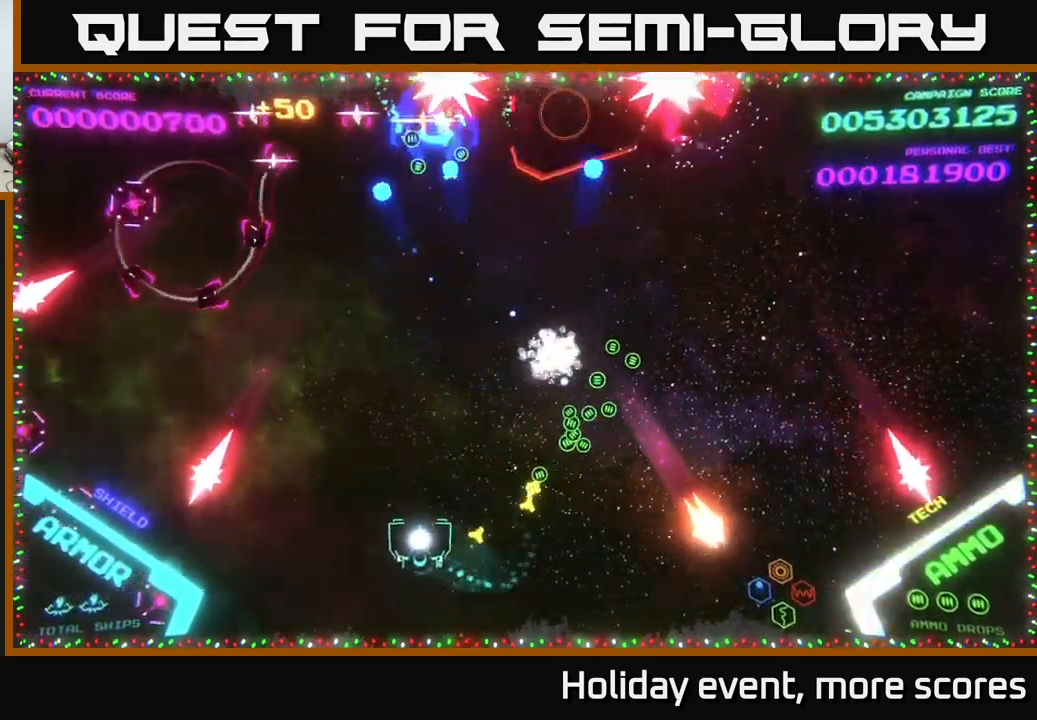
Gameplay with a controller (Xbox layout); each line is a JSON object with the inputs held at the frame after it. "events" lists button and stick changes between this image and that frame as [ms after this image, input, new state], when the widget could be followed in between.
{"buttons": ["B"], "left_stick": "up", "right_stick": "center", "events": [[233, "left_stick", "up-left"], [383, "left_stick", "up"], [433, "B", "down"]]}
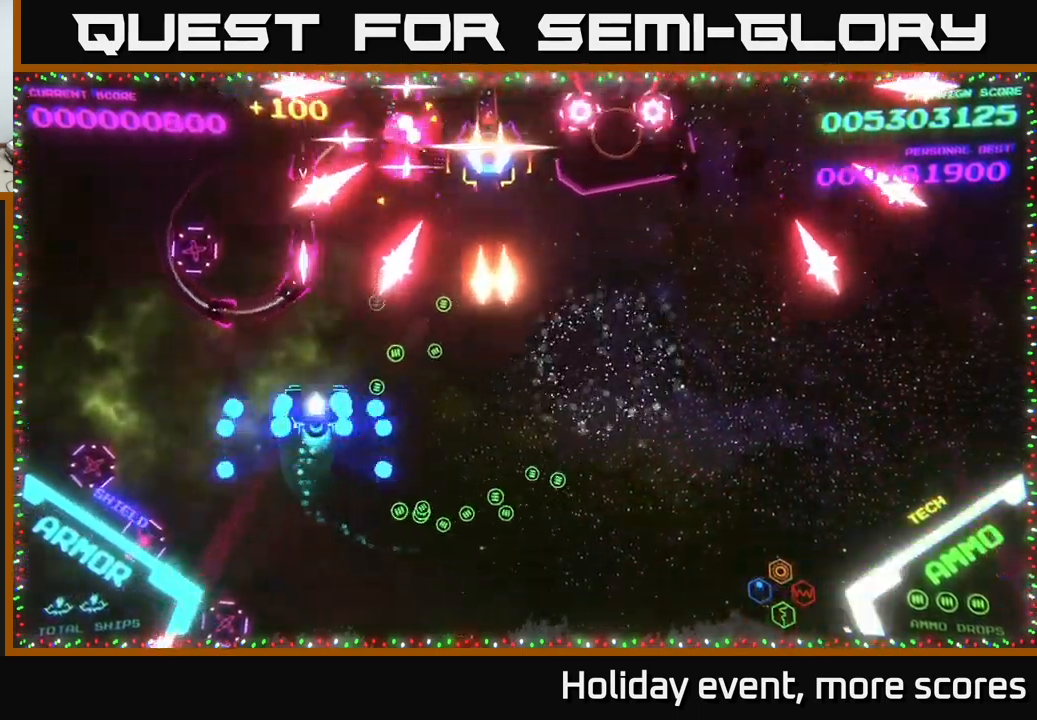
{"buttons": ["B"], "left_stick": "up", "right_stick": "center", "events": []}
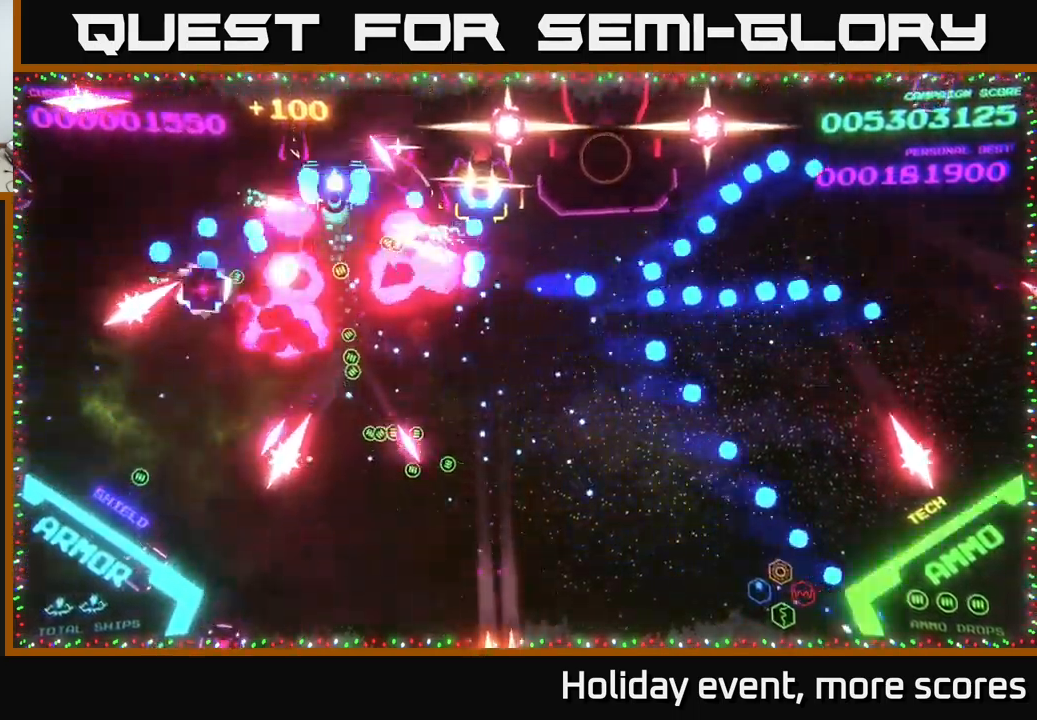
{"buttons": ["B"], "left_stick": "left", "right_stick": "center", "events": [[250, "left_stick", "down-left"], [383, "left_stick", "left"], [433, "B", "up"], [500, "B", "down"]]}
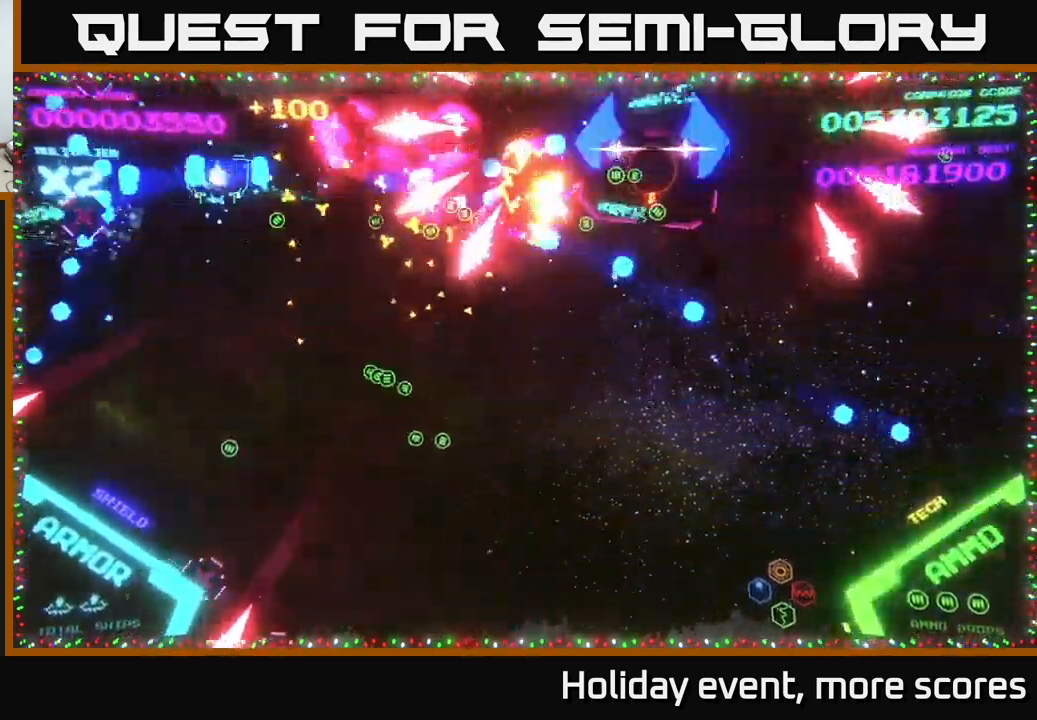
{"buttons": [], "left_stick": "down", "right_stick": "center", "events": [[83, "left_stick", "down"], [400, "B", "up"]]}
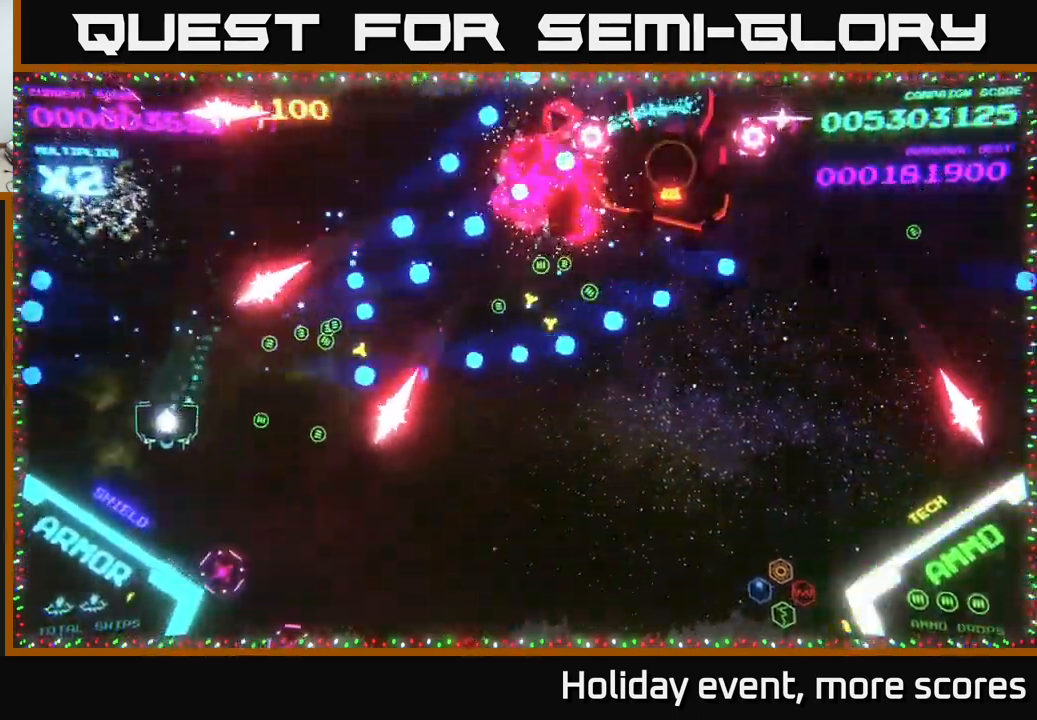
{"buttons": ["A"], "left_stick": "up-left", "right_stick": "center", "events": [[133, "left_stick", "right"], [266, "left_stick", "up"], [400, "A", "down"], [400, "left_stick", "up-left"]]}
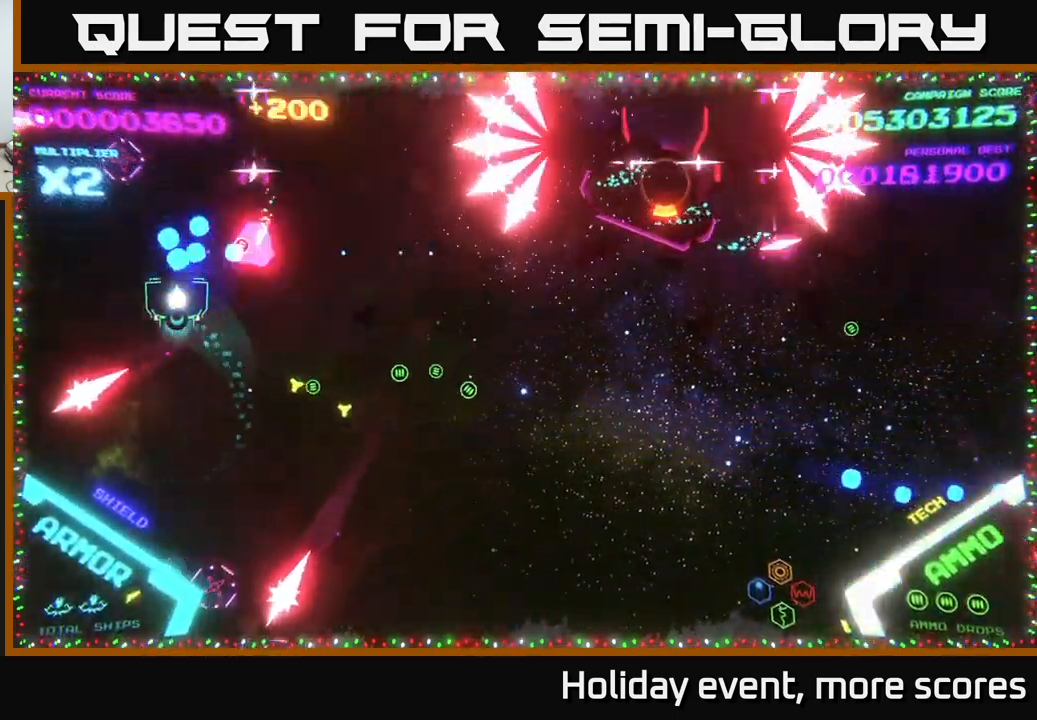
{"buttons": ["B"], "left_stick": "up", "right_stick": "center", "events": [[16, "A", "up"], [66, "A", "down"], [83, "left_stick", "left"], [183, "left_stick", "up-left"], [250, "A", "up"], [266, "B", "down"], [433, "left_stick", "up"]]}
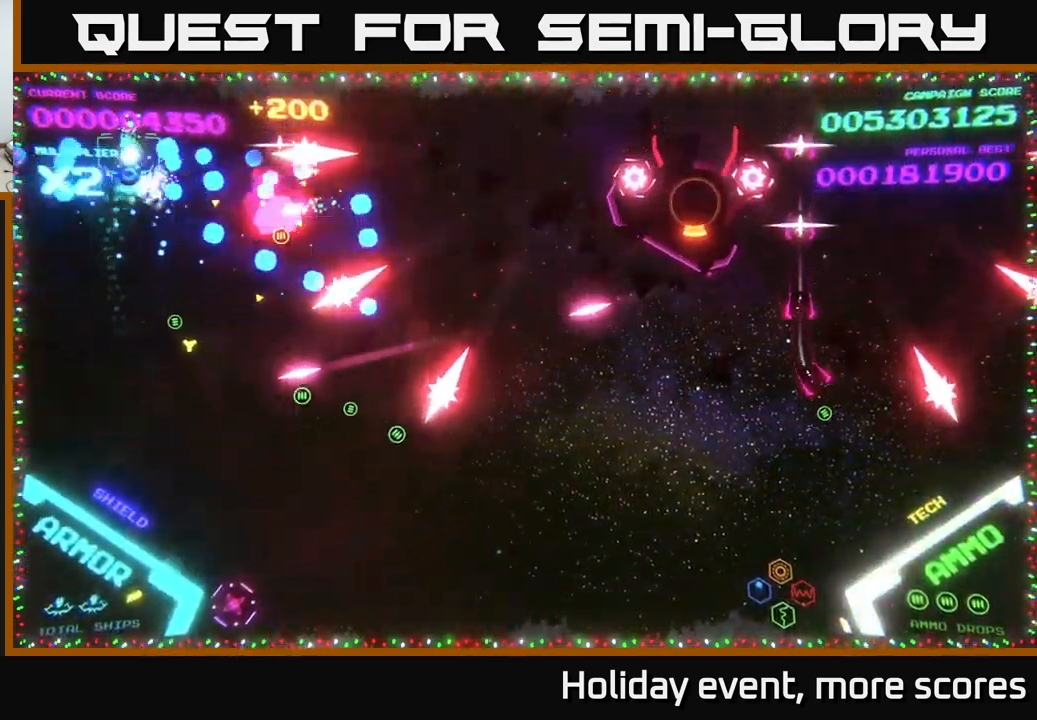
{"buttons": ["B"], "left_stick": "up-right", "right_stick": "center", "events": [[50, "left_stick", "left"], [133, "left_stick", "down"], [167, "B", "up"], [217, "B", "down"], [233, "left_stick", "right"], [350, "left_stick", "up-right"], [367, "B", "up"], [400, "B", "down"]]}
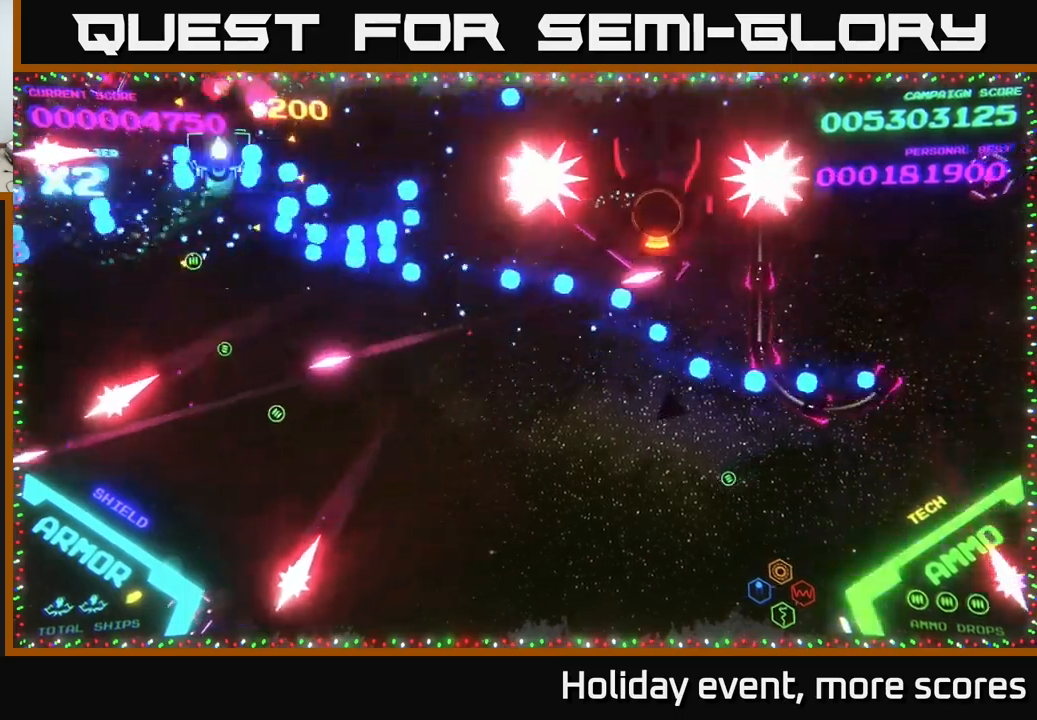
{"buttons": [], "left_stick": "down-right", "right_stick": "center", "events": [[33, "B", "up"], [83, "B", "down"], [117, "left_stick", "down"], [317, "left_stick", "down-right"], [417, "B", "up"]]}
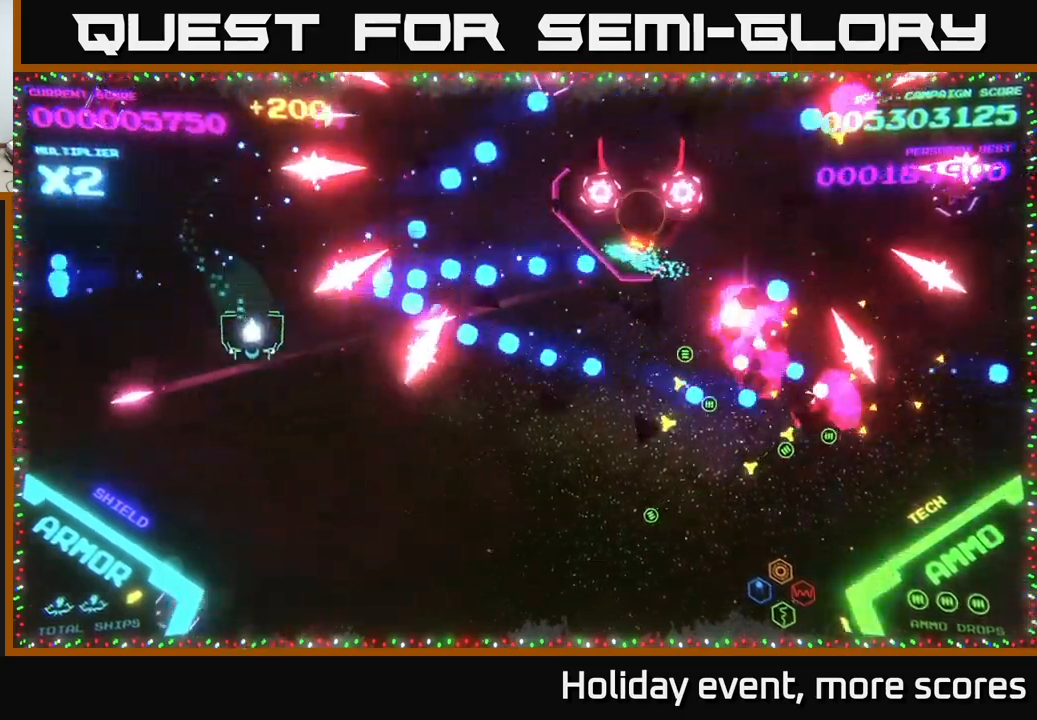
{"buttons": [], "left_stick": "right", "right_stick": "center", "events": [[233, "left_stick", "up-right"], [400, "B", "down"], [400, "left_stick", "down-right"], [450, "B", "up"], [467, "left_stick", "right"]]}
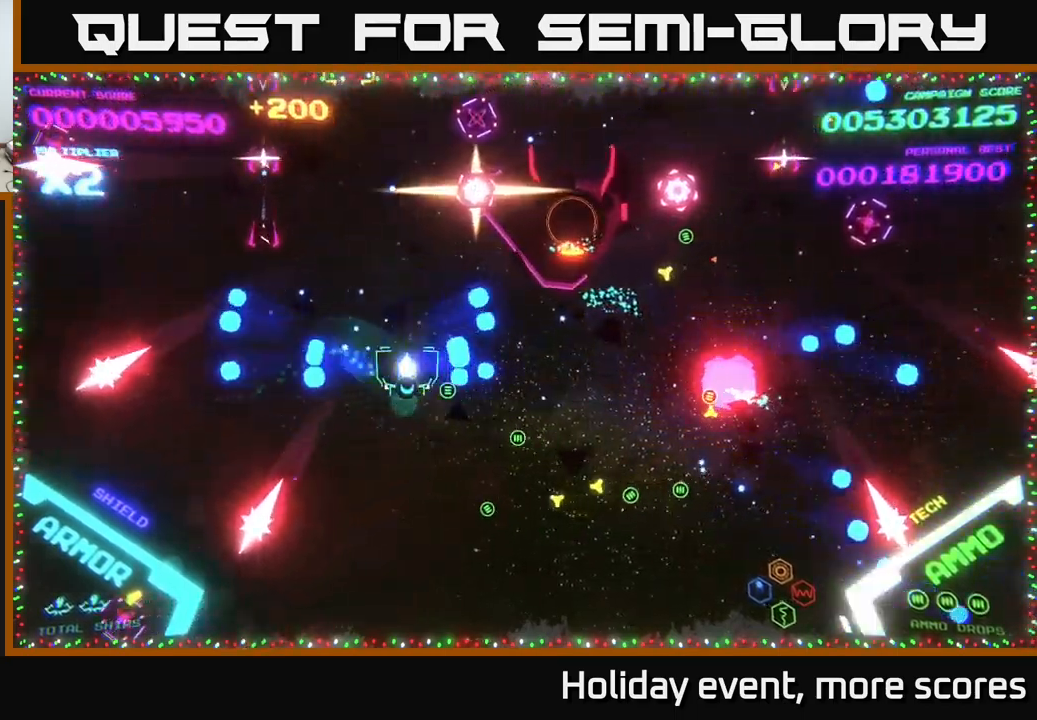
{"buttons": ["B"], "left_stick": "up-right", "right_stick": "center", "events": [[67, "B", "down"], [150, "left_stick", "up-right"]]}
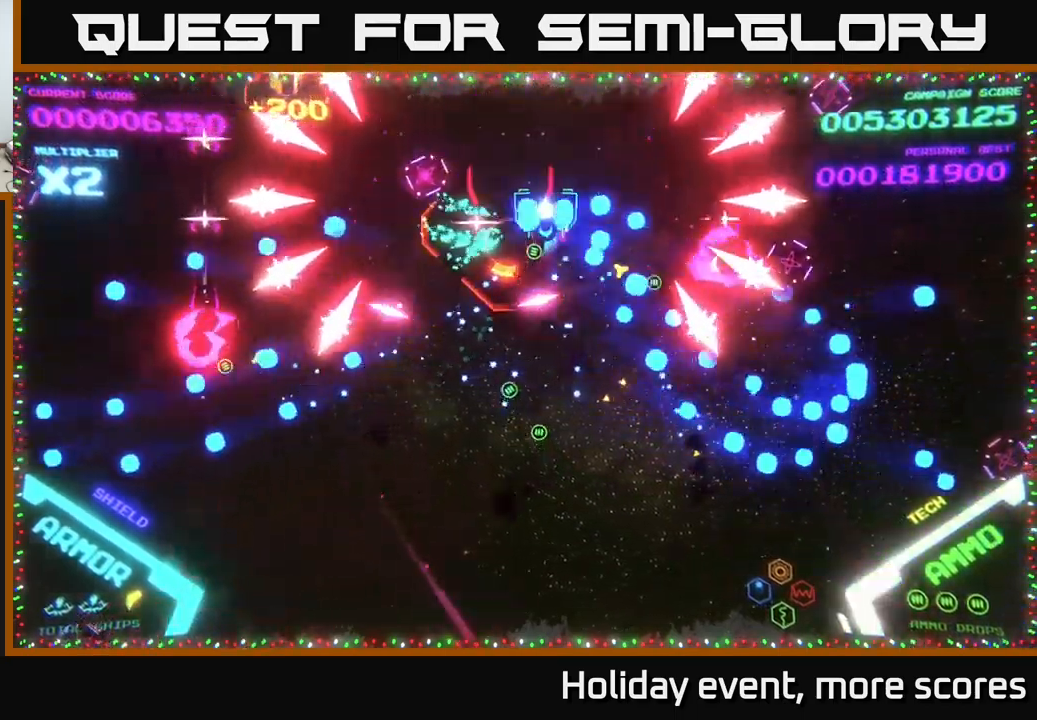
{"buttons": ["B"], "left_stick": "center", "right_stick": "center", "events": [[33, "left_stick", "center"], [317, "left_stick", "right"], [450, "left_stick", "center"]]}
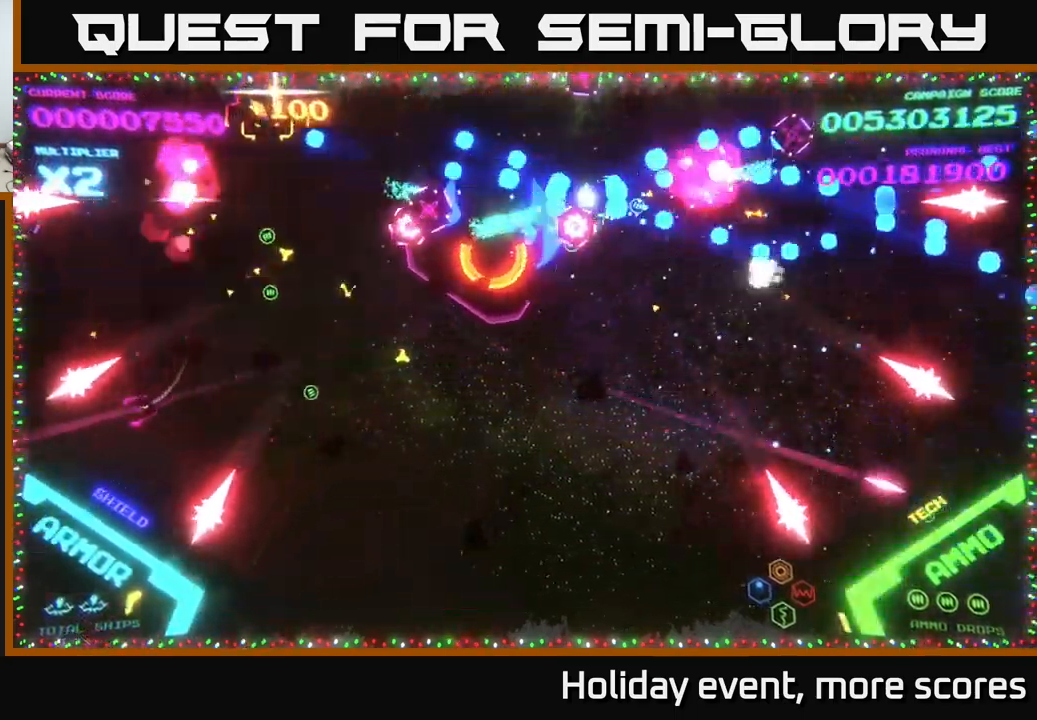
{"buttons": ["B"], "left_stick": "right", "right_stick": "center", "events": [[100, "left_stick", "up-left"], [350, "left_stick", "down-left"], [433, "left_stick", "right"]]}
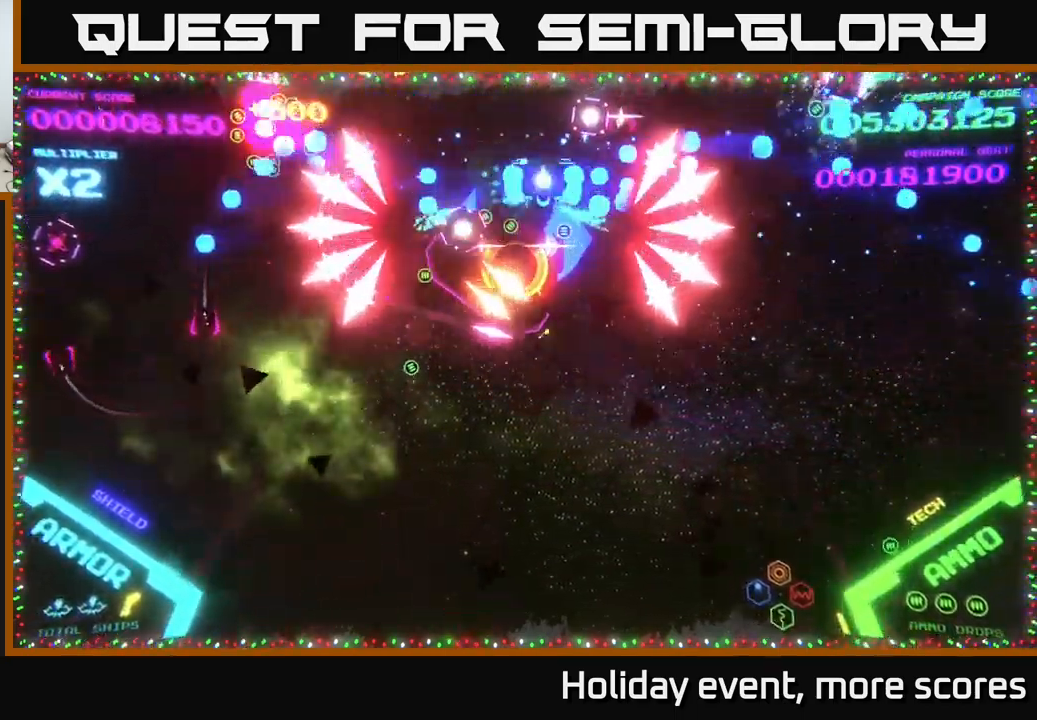
{"buttons": ["B"], "left_stick": "down-right", "right_stick": "center", "events": [[33, "left_stick", "up"], [117, "B", "up"], [200, "B", "down"], [233, "left_stick", "left"], [283, "left_stick", "down"], [400, "left_stick", "down-right"]]}
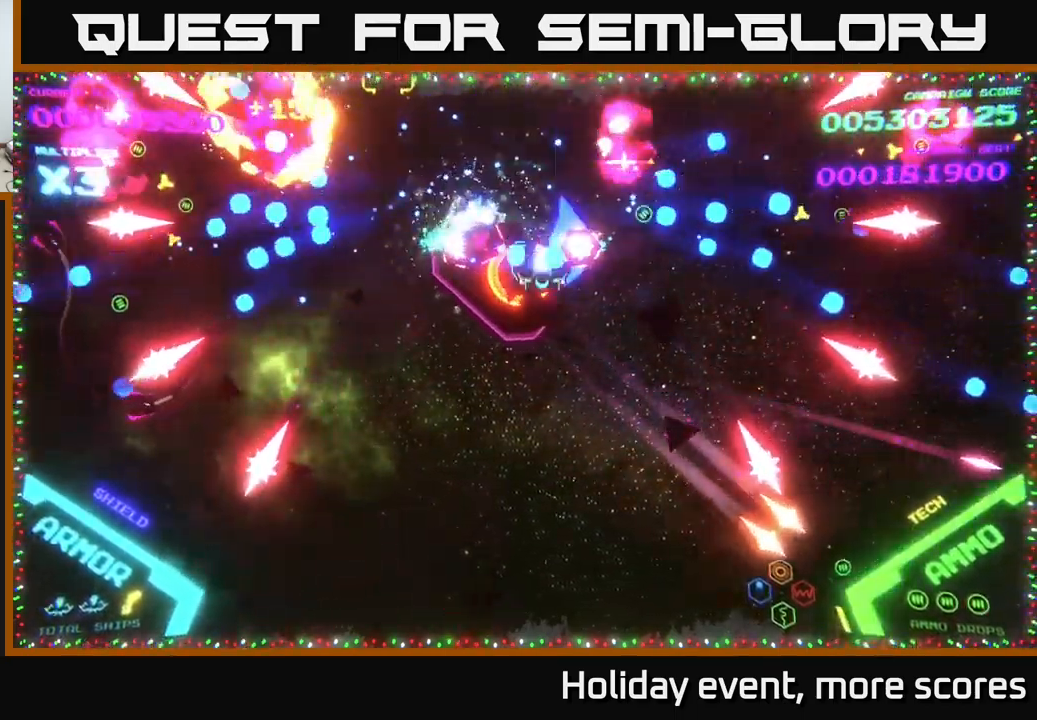
{"buttons": ["B"], "left_stick": "up", "right_stick": "center", "events": [[67, "left_stick", "up-left"], [283, "left_stick", "right"], [467, "left_stick", "up"]]}
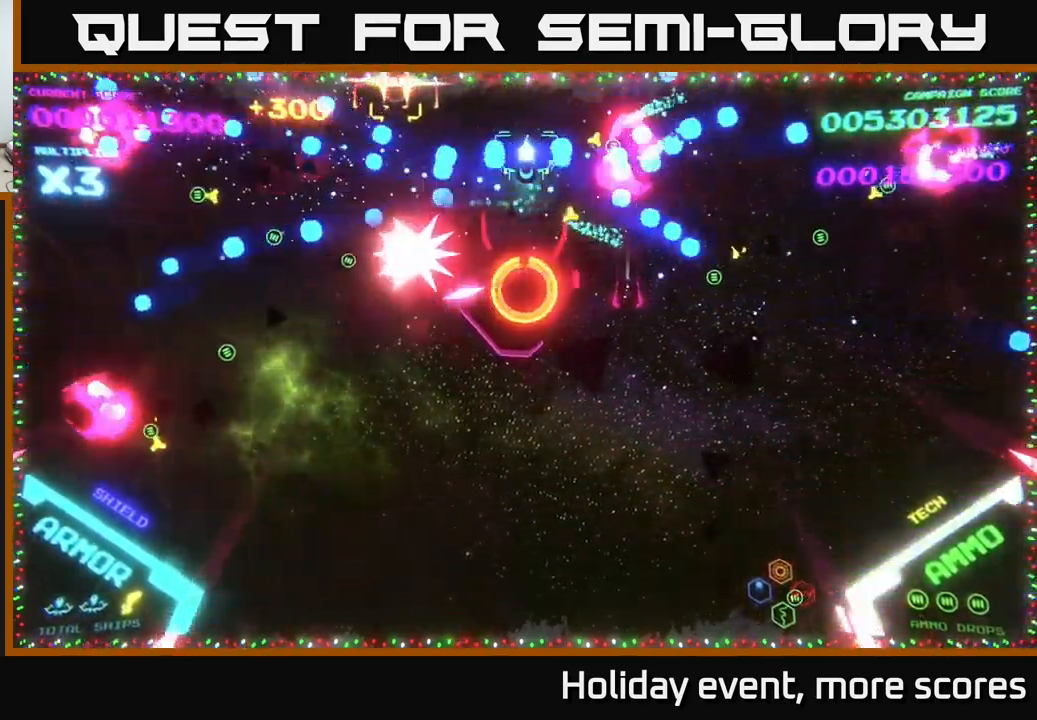
{"buttons": ["B"], "left_stick": "up-right", "right_stick": "center", "events": [[33, "B", "up"], [67, "left_stick", "right"], [117, "B", "down"], [117, "left_stick", "down"], [333, "left_stick", "right"], [383, "left_stick", "up"], [483, "left_stick", "up-right"]]}
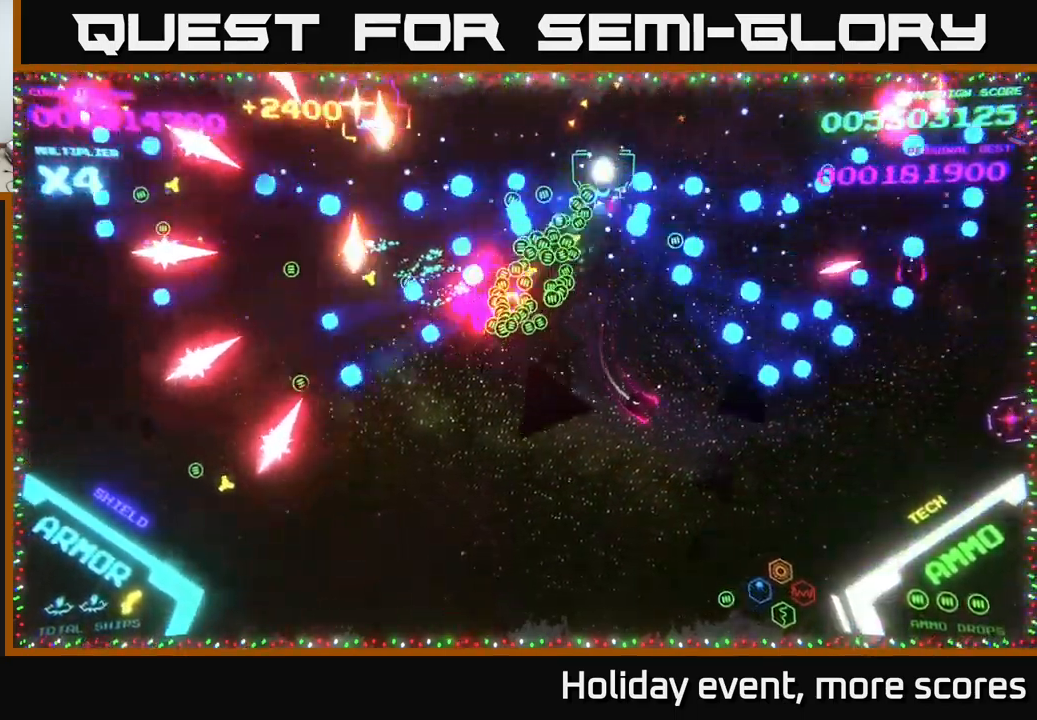
{"buttons": [], "left_stick": "up", "right_stick": "center", "events": [[117, "B", "up"], [167, "B", "down"], [300, "left_stick", "down-left"], [350, "left_stick", "down"], [467, "B", "up"], [467, "left_stick", "up"]]}
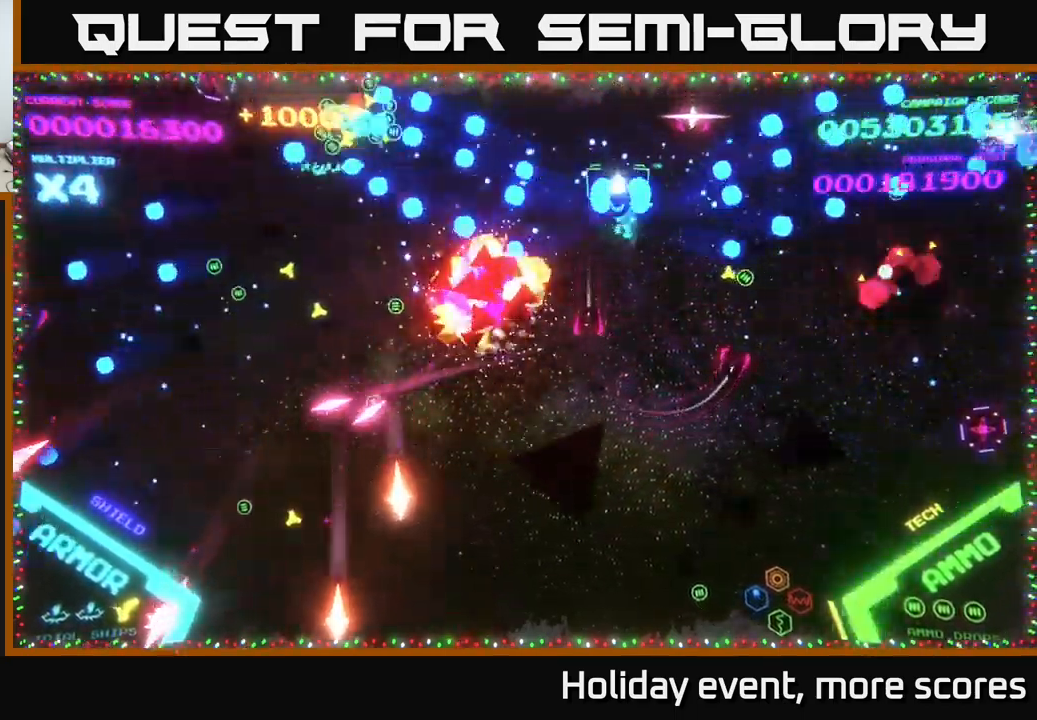
{"buttons": [], "left_stick": "down-left", "right_stick": "center", "events": [[33, "B", "down"], [150, "B", "up"], [167, "left_stick", "down-left"], [184, "B", "down"], [417, "B", "up"]]}
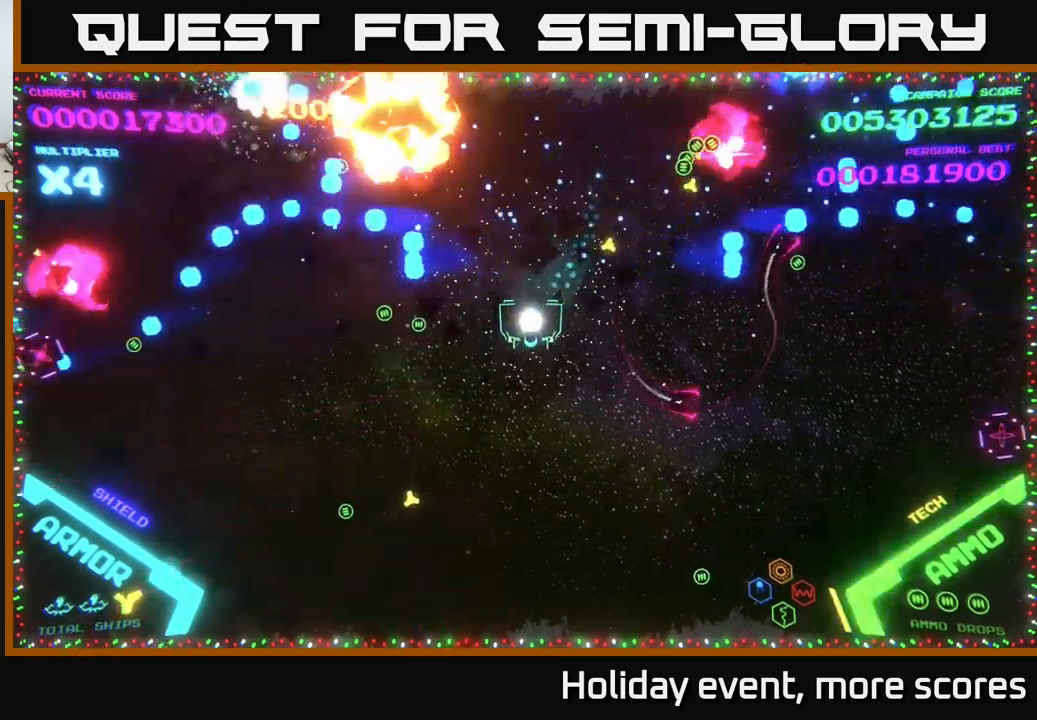
{"buttons": [], "left_stick": "up", "right_stick": "center", "events": [[167, "left_stick", "down"], [367, "left_stick", "up"]]}
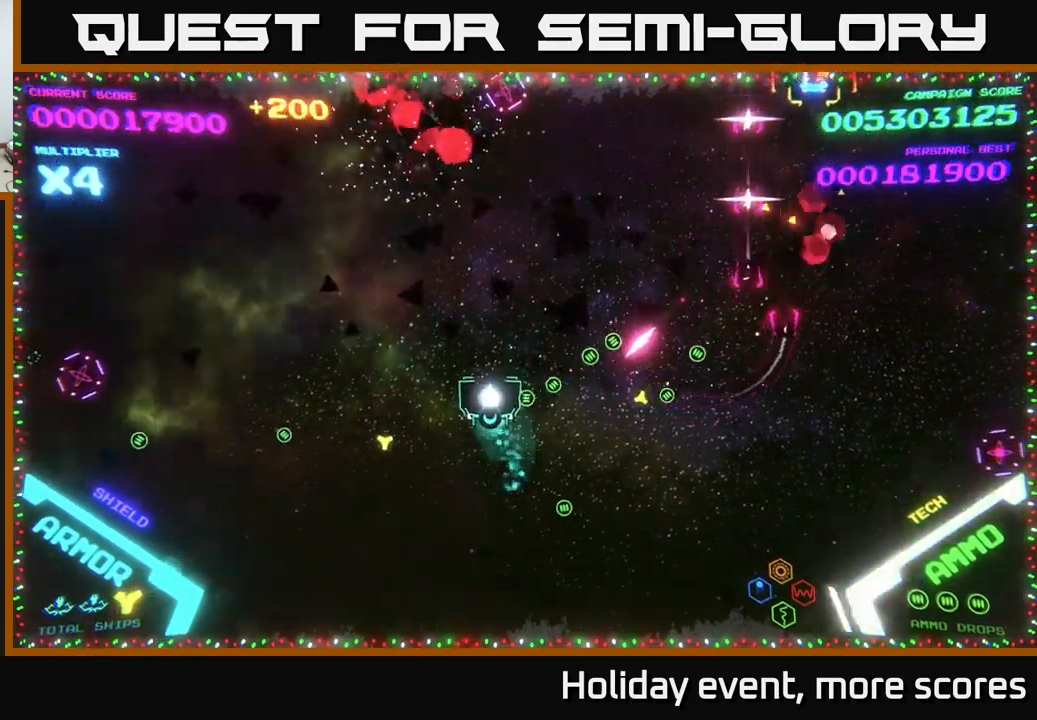
{"buttons": ["B"], "left_stick": "up-left", "right_stick": "center", "events": [[50, "B", "down"], [367, "left_stick", "up-left"]]}
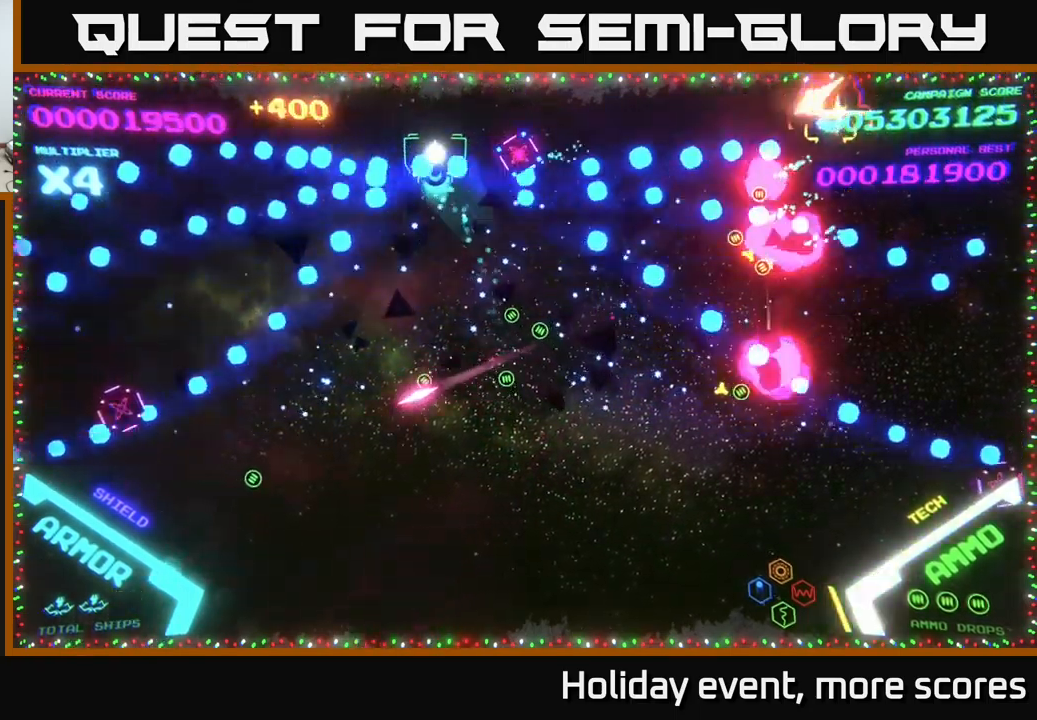
{"buttons": [], "left_stick": "down-right", "right_stick": "center", "events": [[134, "left_stick", "down-left"], [150, "B", "up"], [200, "B", "down"], [200, "left_stick", "down"], [300, "left_stick", "down-right"], [400, "B", "up"]]}
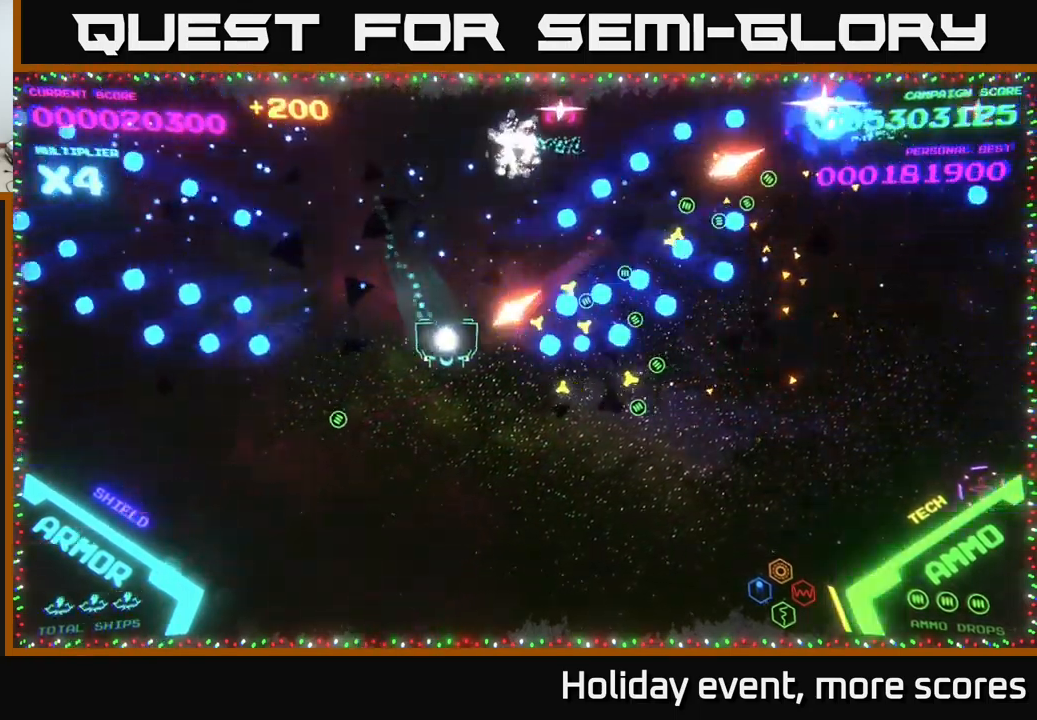
{"buttons": [], "left_stick": "up-right", "right_stick": "center", "events": [[234, "left_stick", "right"], [450, "left_stick", "up-right"]]}
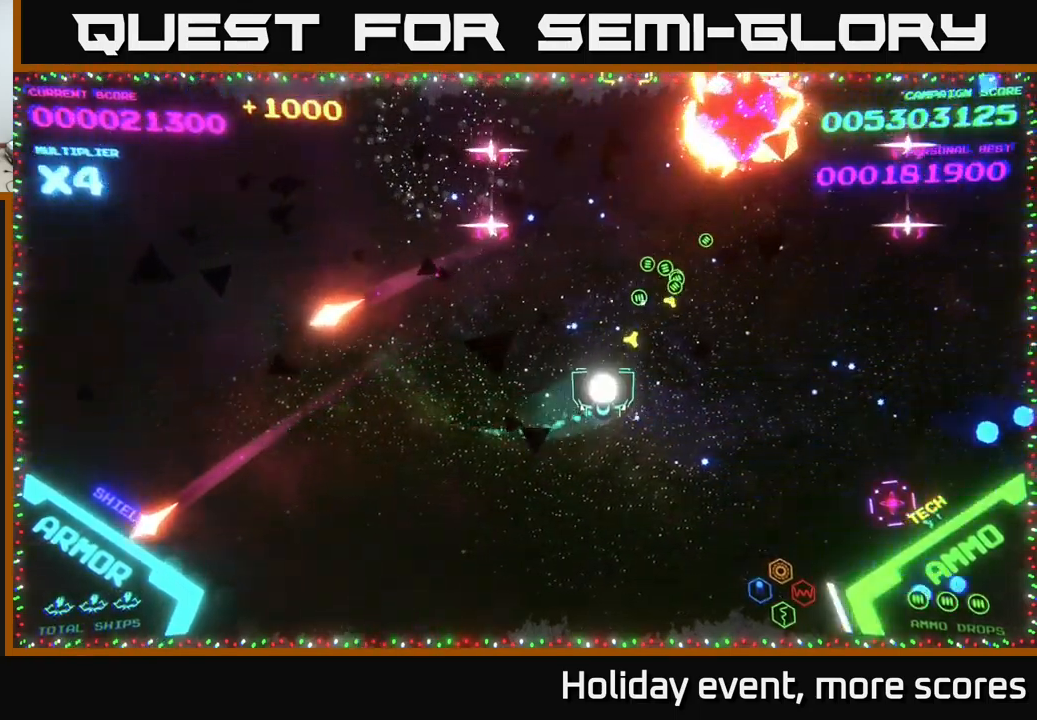
{"buttons": [], "left_stick": "up", "right_stick": "center", "events": [[300, "left_stick", "up"]]}
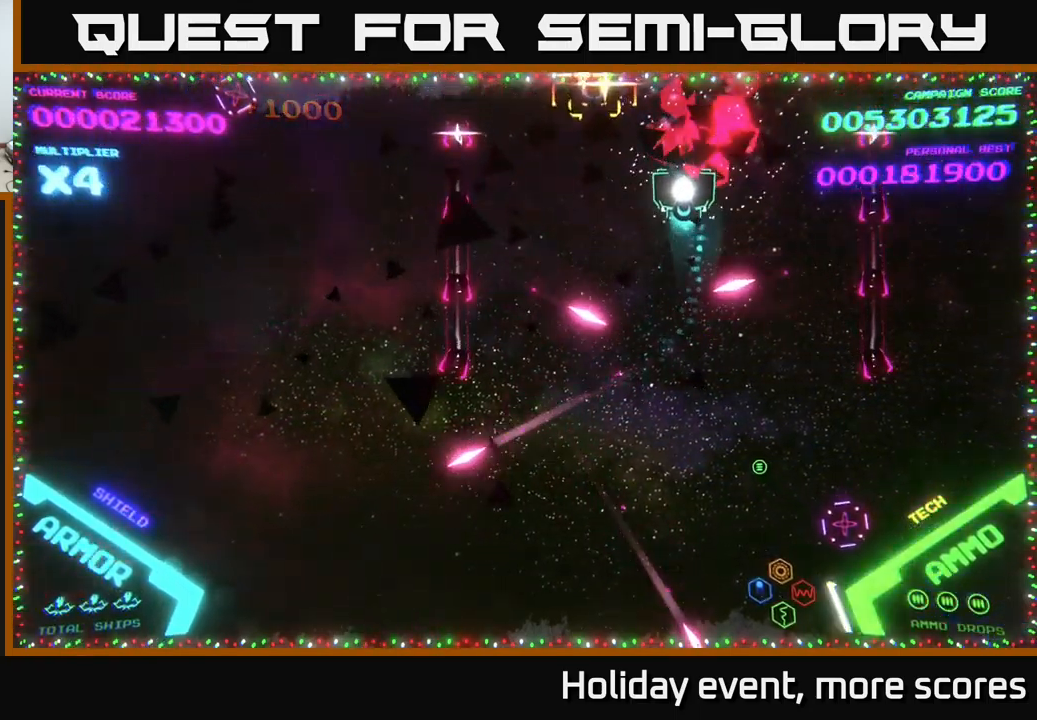
{"buttons": [], "left_stick": "up-left", "right_stick": "center", "events": [[67, "left_stick", "center"], [167, "left_stick", "left"], [350, "X", "down"], [367, "left_stick", "down"], [417, "X", "up"], [500, "left_stick", "up-left"]]}
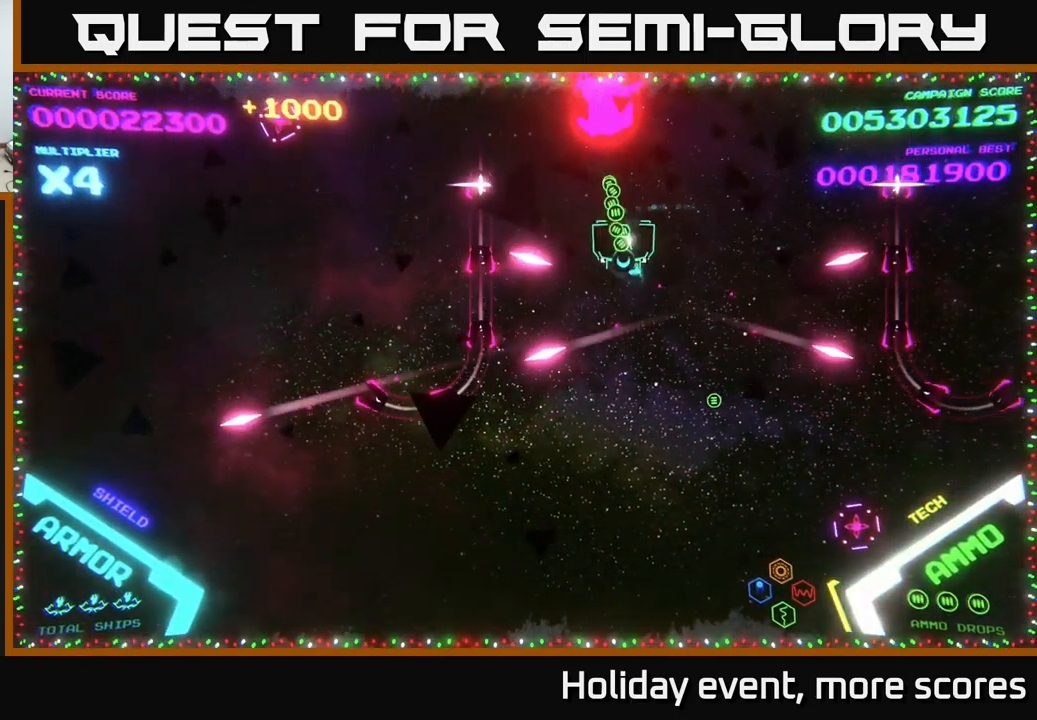
{"buttons": [], "left_stick": "center", "right_stick": "center", "events": [[250, "left_stick", "center"]]}
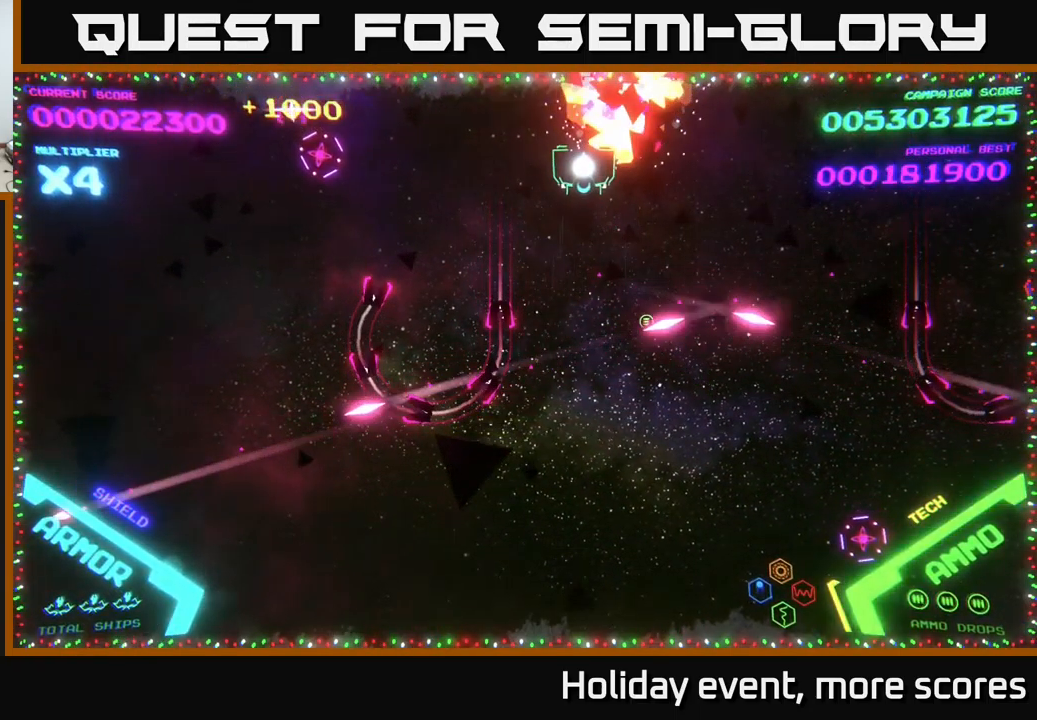
{"buttons": [], "left_stick": "right", "right_stick": "center", "events": [[250, "left_stick", "right"]]}
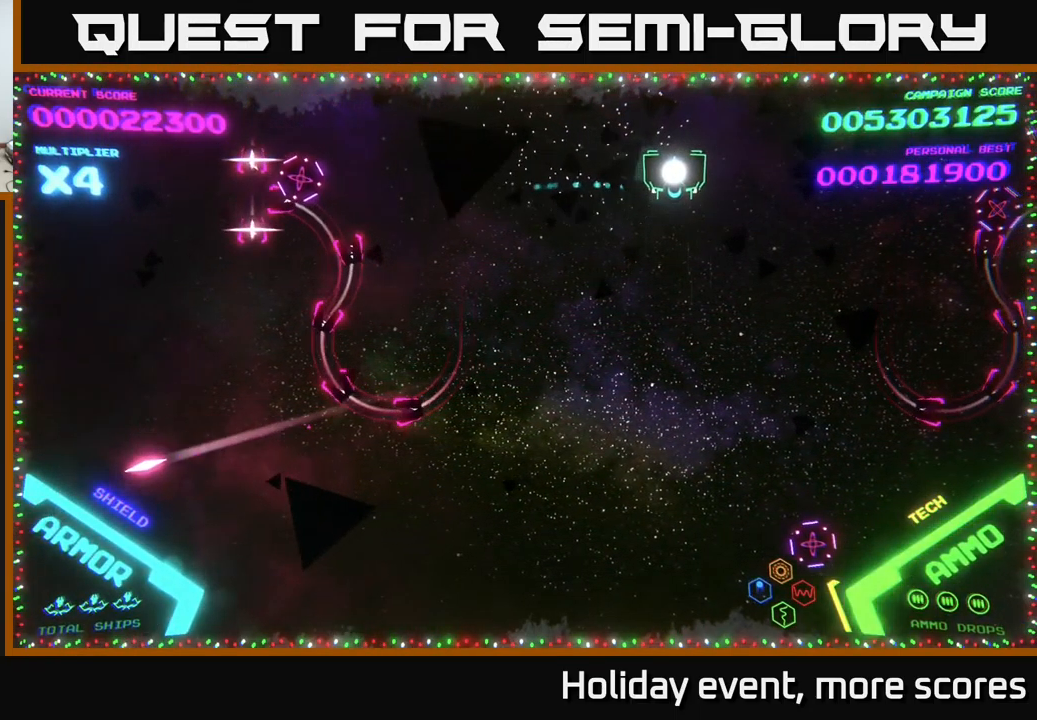
{"buttons": [], "left_stick": "center", "right_stick": "center", "events": [[50, "left_stick", "center"]]}
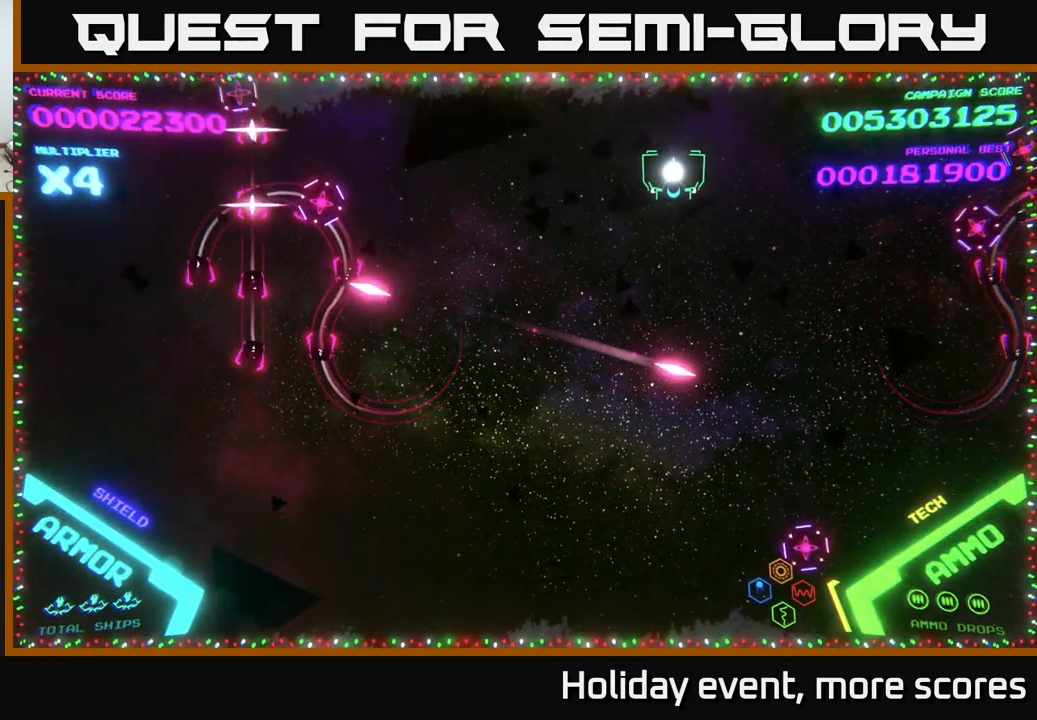
{"buttons": [], "left_stick": "center", "right_stick": "center", "events": [[250, "left_stick", "right"], [416, "left_stick", "center"]]}
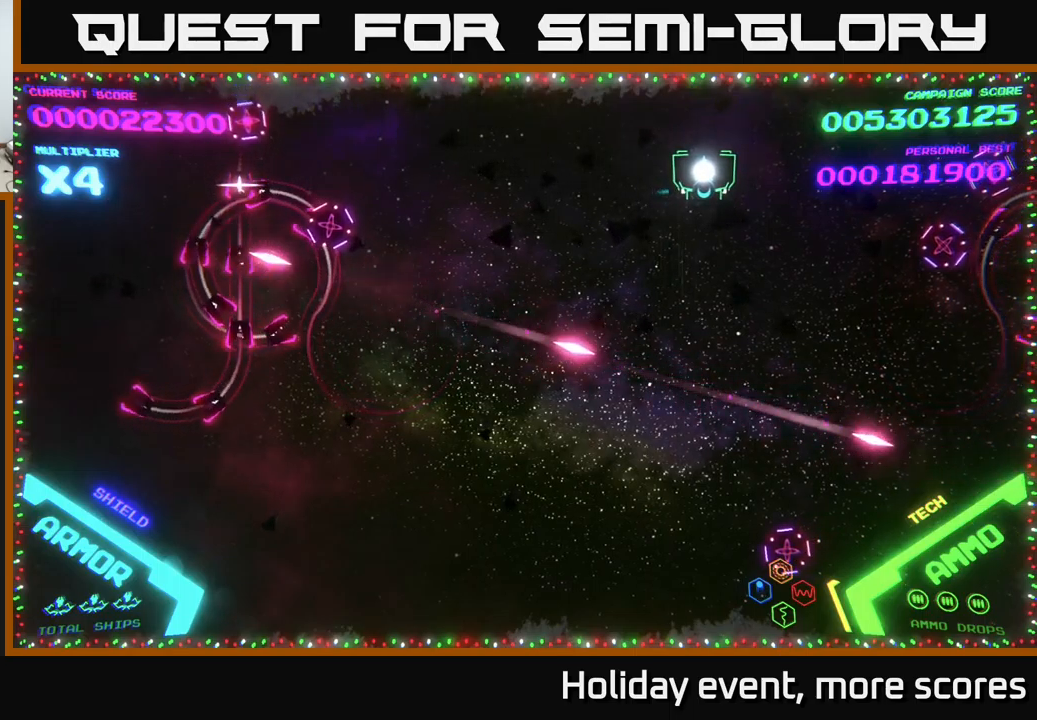
{"buttons": ["B"], "left_stick": "down-right", "right_stick": "center", "events": [[266, "left_stick", "down"], [300, "B", "down"], [483, "left_stick", "down-right"]]}
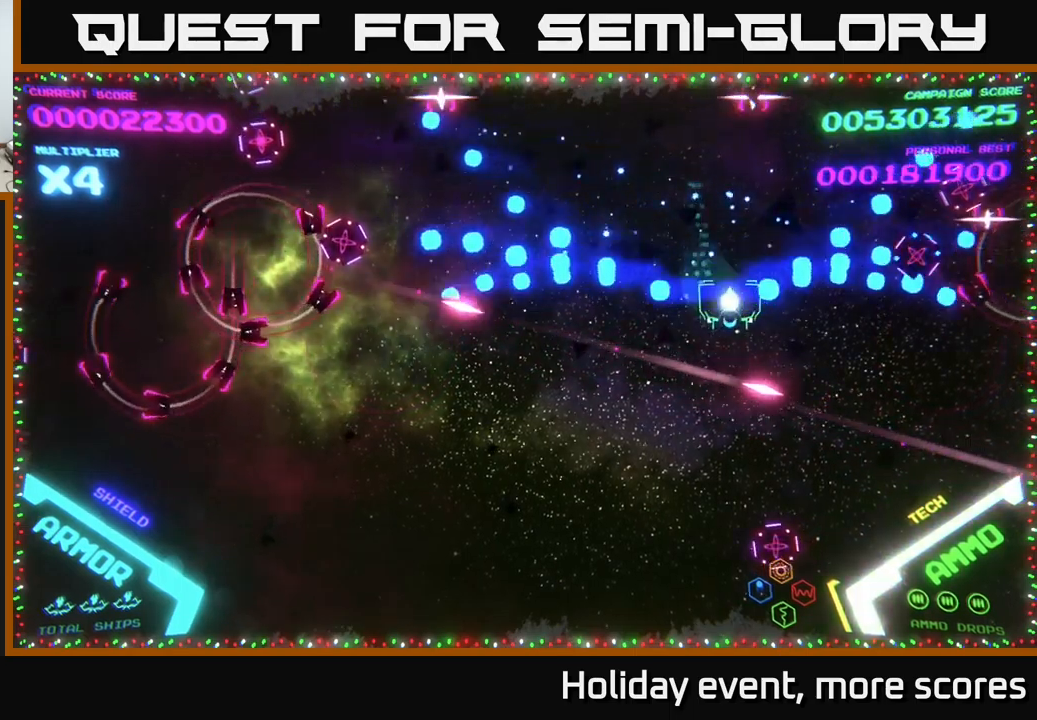
{"buttons": ["B"], "left_stick": "left", "right_stick": "center", "events": [[150, "left_stick", "up-right"], [233, "left_stick", "up"], [400, "left_stick", "left"]]}